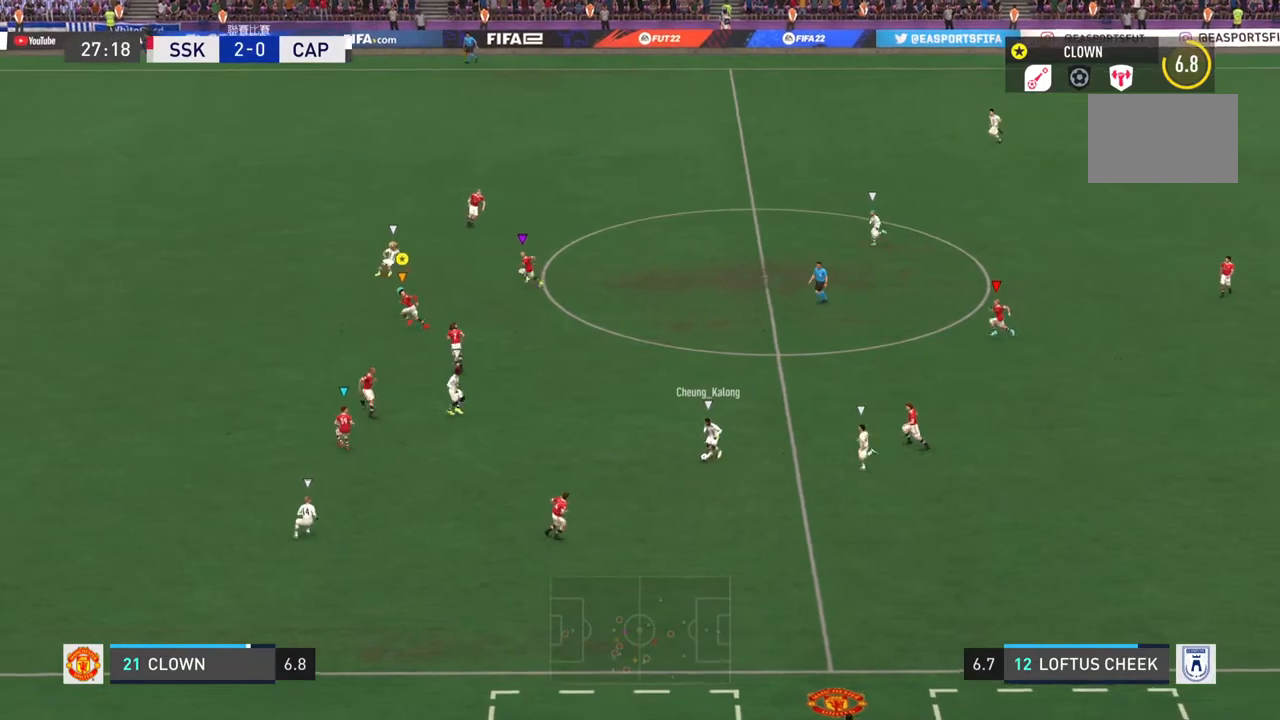
Gameplay with a controller (PlayStation layout); each line is a JSON object with the inputs held at the frame after it. "events" lists button and stick changes between this image and that frame as [ms after this image, input, new state], when the widget could be followed in between. Not read: L3 R3.
{"buttons": ["R2"], "left_stick": "down", "right_stick": "center", "events": [[33, "R2", "down"], [434, "left_stick", "down"]]}
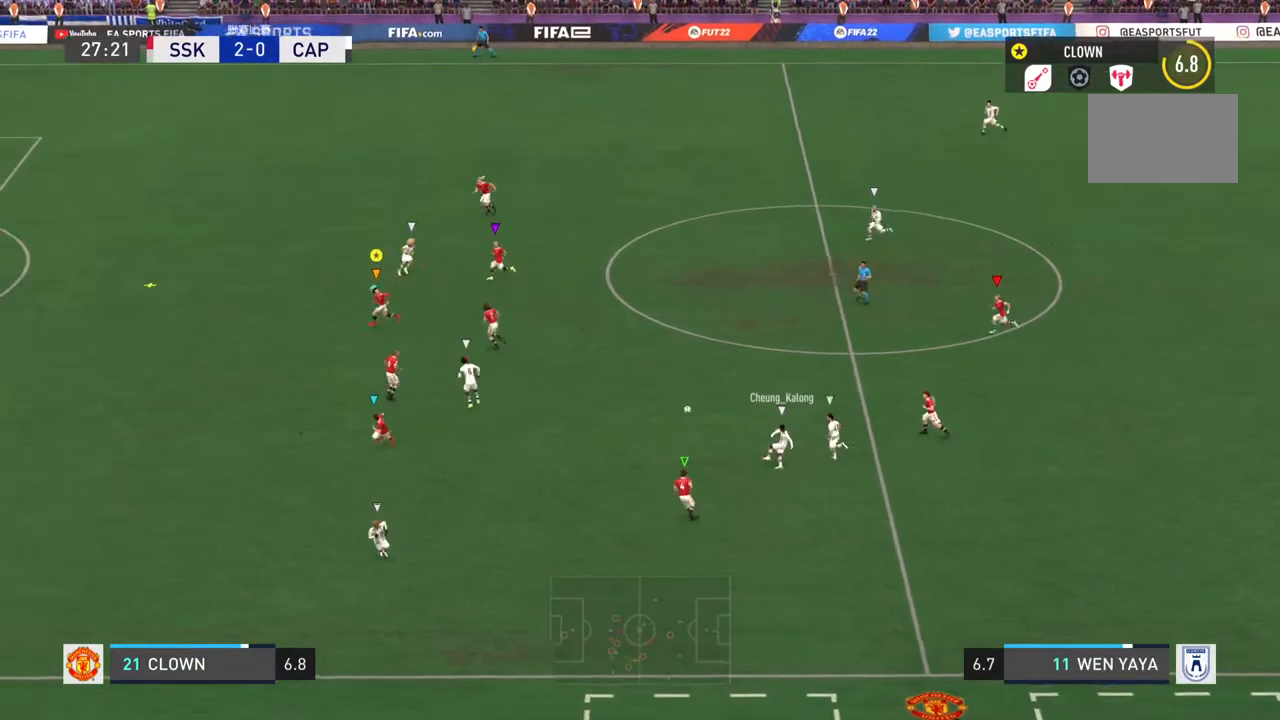
{"buttons": ["R2"], "left_stick": "left", "right_stick": "center", "events": [[33, "R2", "up"], [166, "left_stick", "left"], [267, "R2", "down"]]}
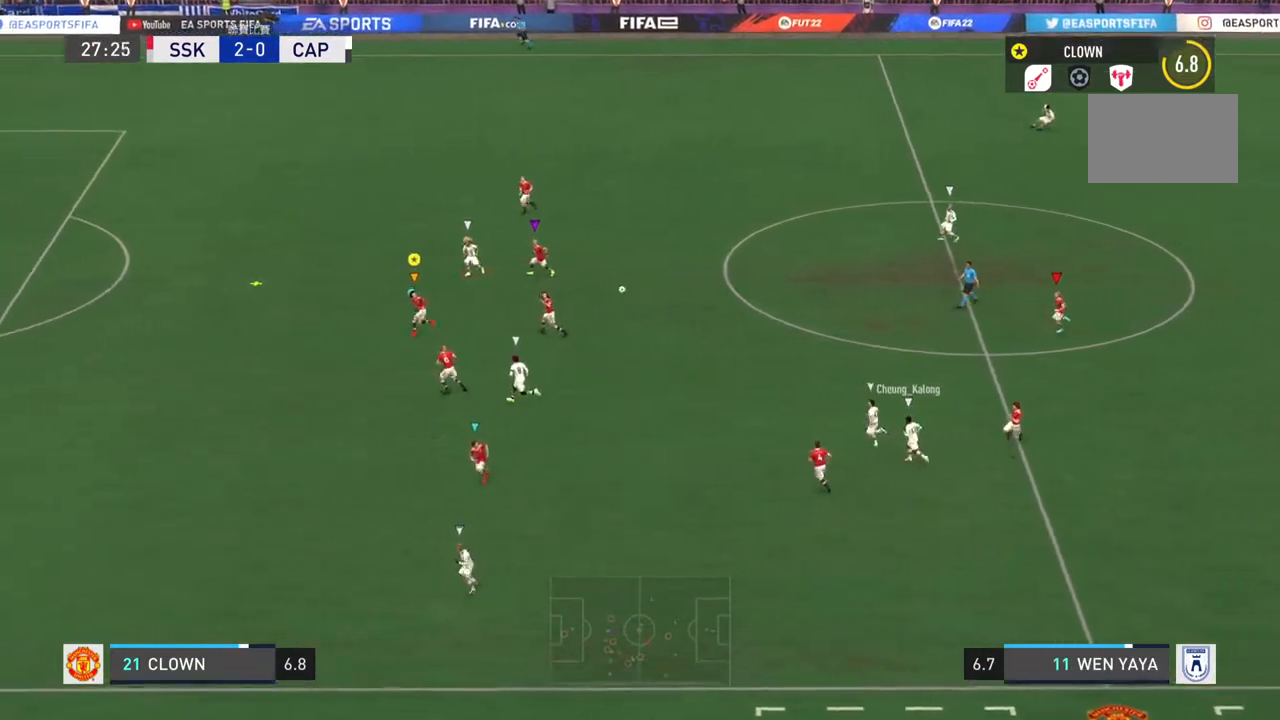
{"buttons": ["R2"], "left_stick": "left", "right_stick": "center", "events": [[100, "left_stick", "up-left"], [501, "left_stick", "left"]]}
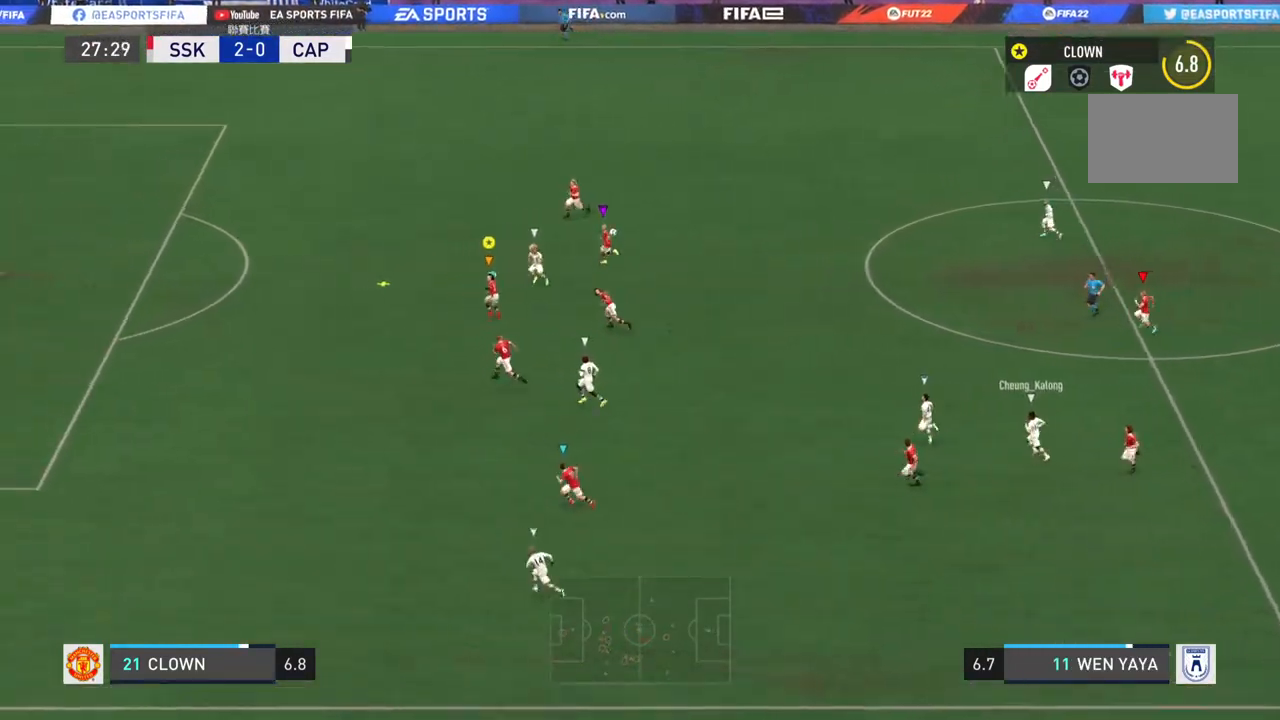
{"buttons": ["CROSS", "L2", "R2"], "left_stick": "up-left", "right_stick": "center", "events": [[100, "L2", "down"], [133, "CROSS", "down"], [133, "left_stick", "up-left"]]}
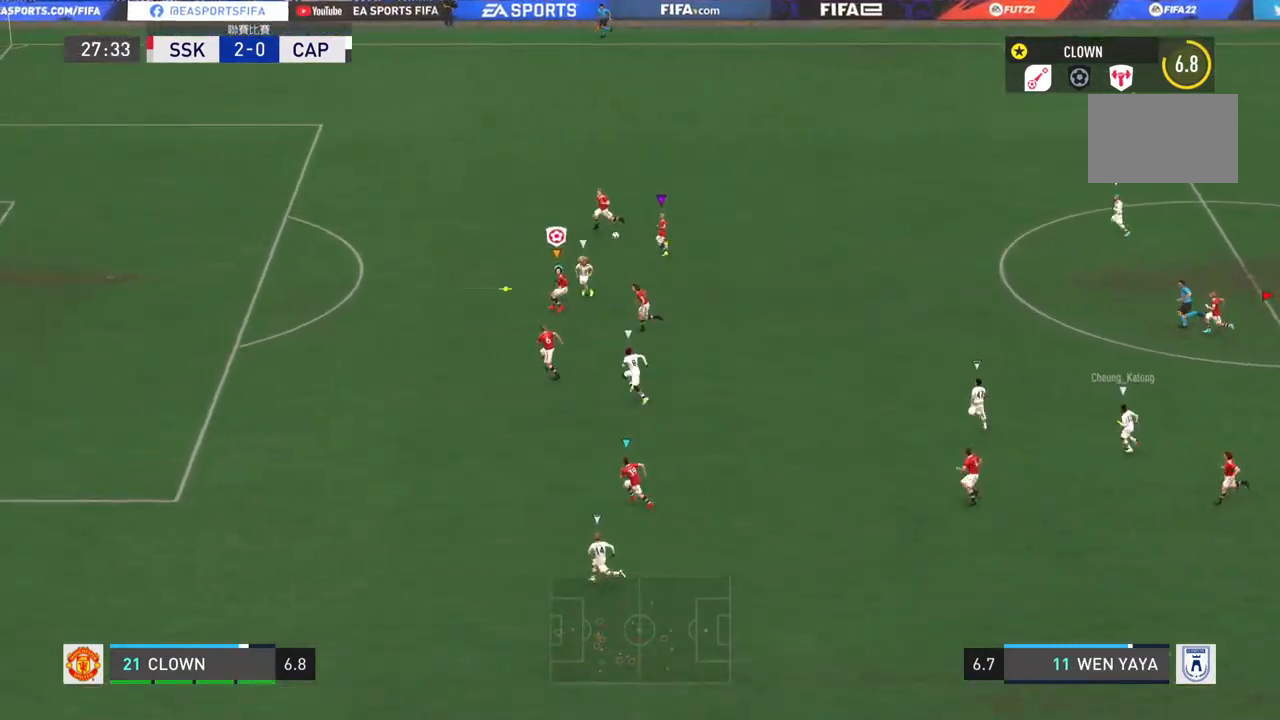
{"buttons": ["CROSS", "L2", "R2"], "left_stick": "up-left", "right_stick": "center", "events": []}
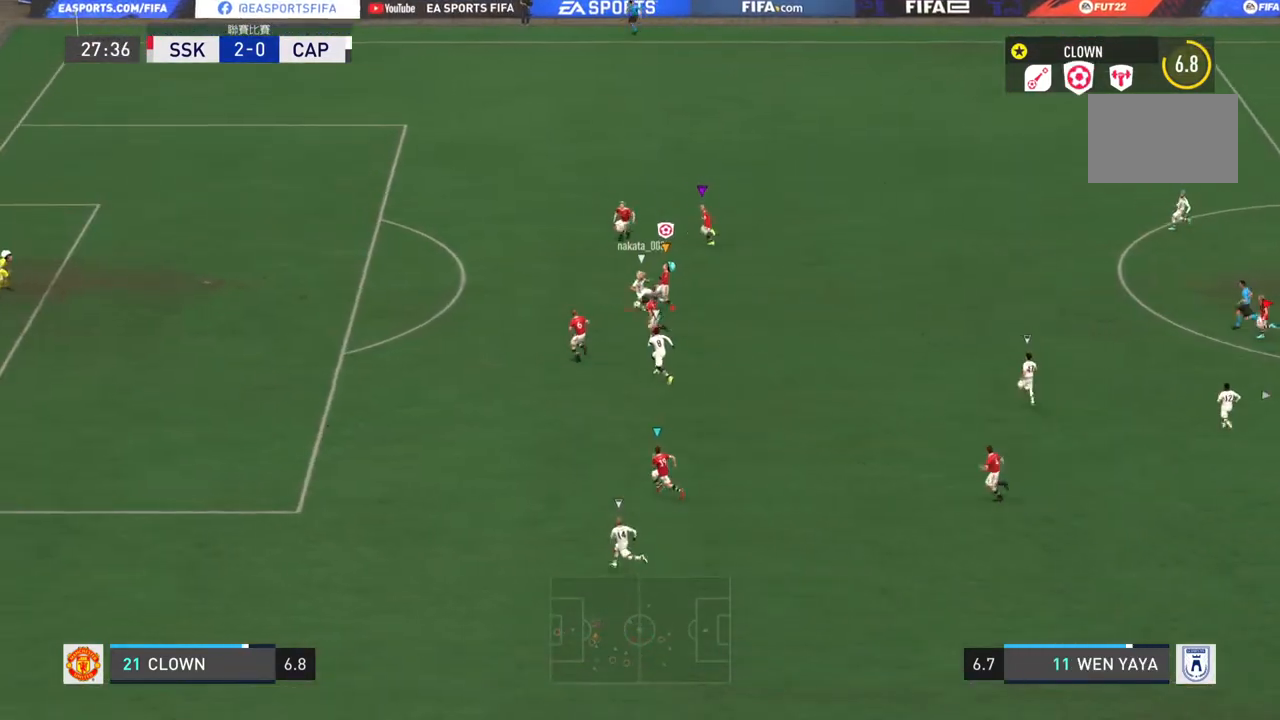
{"buttons": ["L2", "R2"], "left_stick": "down-left", "right_stick": "center", "events": [[417, "CROSS", "up"], [483, "left_stick", "down-left"]]}
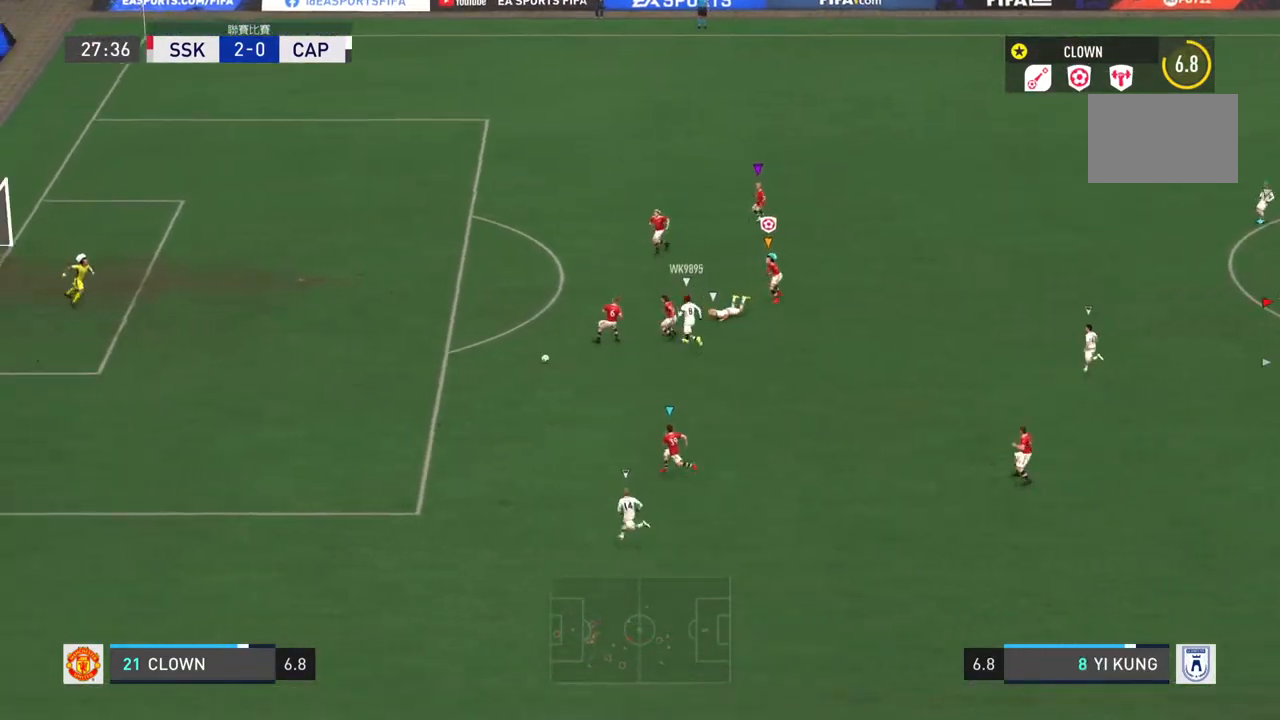
{"buttons": [], "left_stick": "up-left", "right_stick": "center", "events": [[200, "L2", "up"], [200, "left_stick", "left"], [400, "left_stick", "up-left"], [417, "R2", "up"]]}
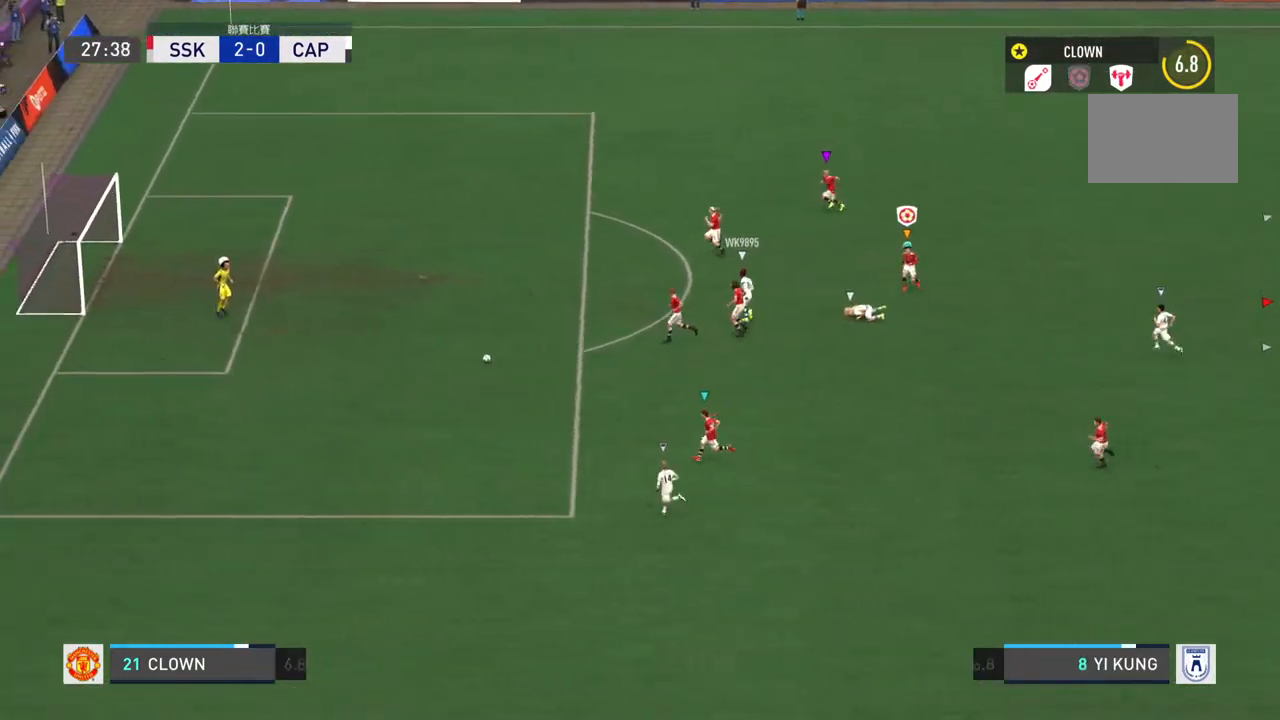
{"buttons": [], "left_stick": "up", "right_stick": "center", "events": [[233, "left_stick", "up"]]}
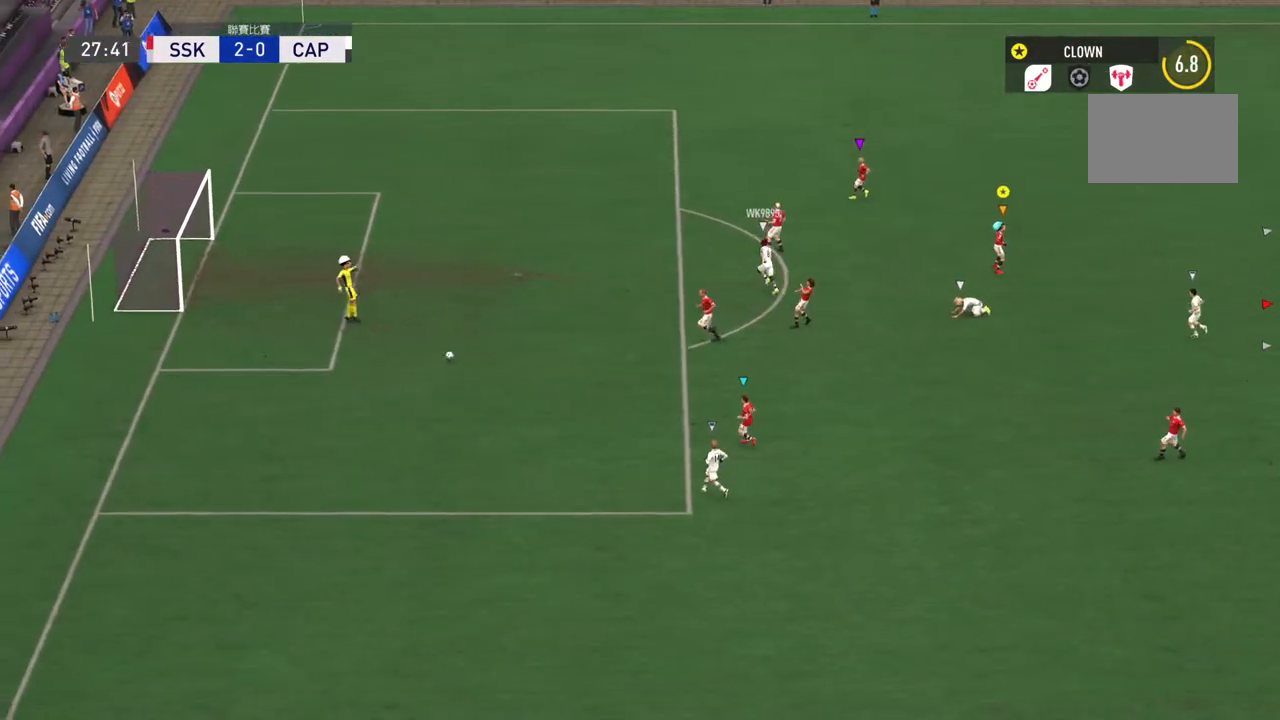
{"buttons": [], "left_stick": "up", "right_stick": "center", "events": []}
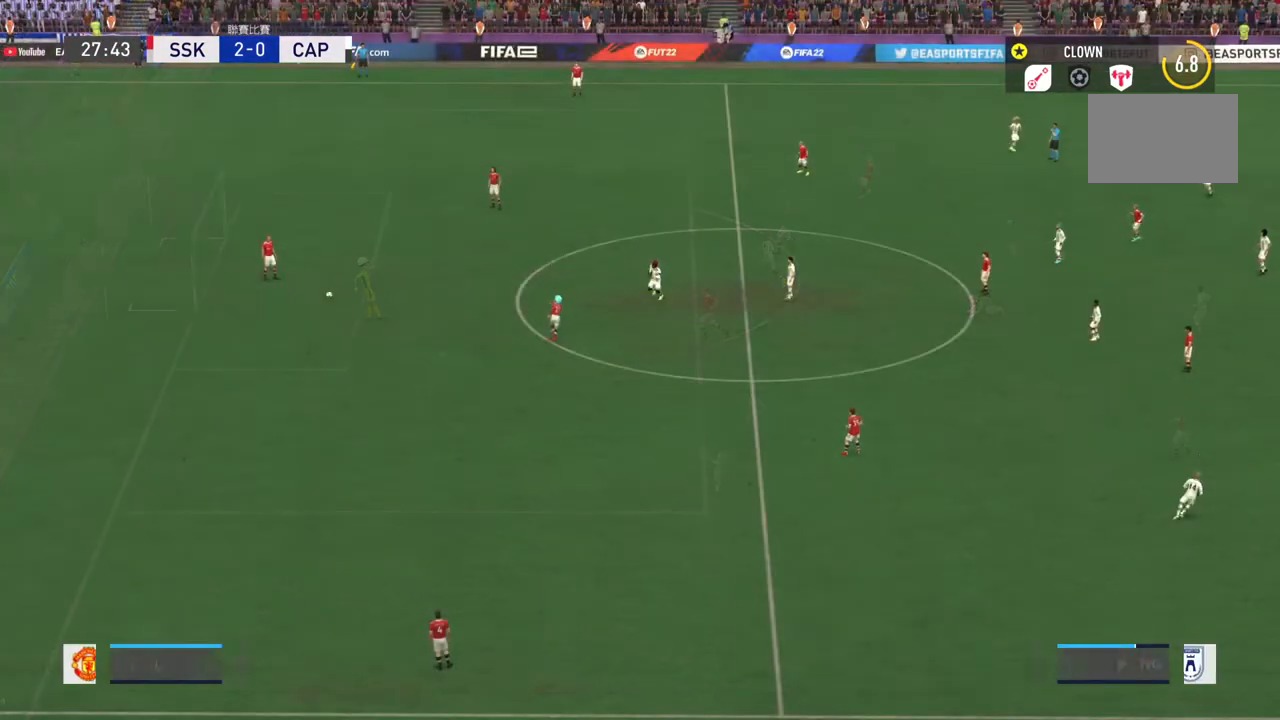
{"buttons": [], "left_stick": "center", "right_stick": "center", "events": [[16, "left_stick", "center"]]}
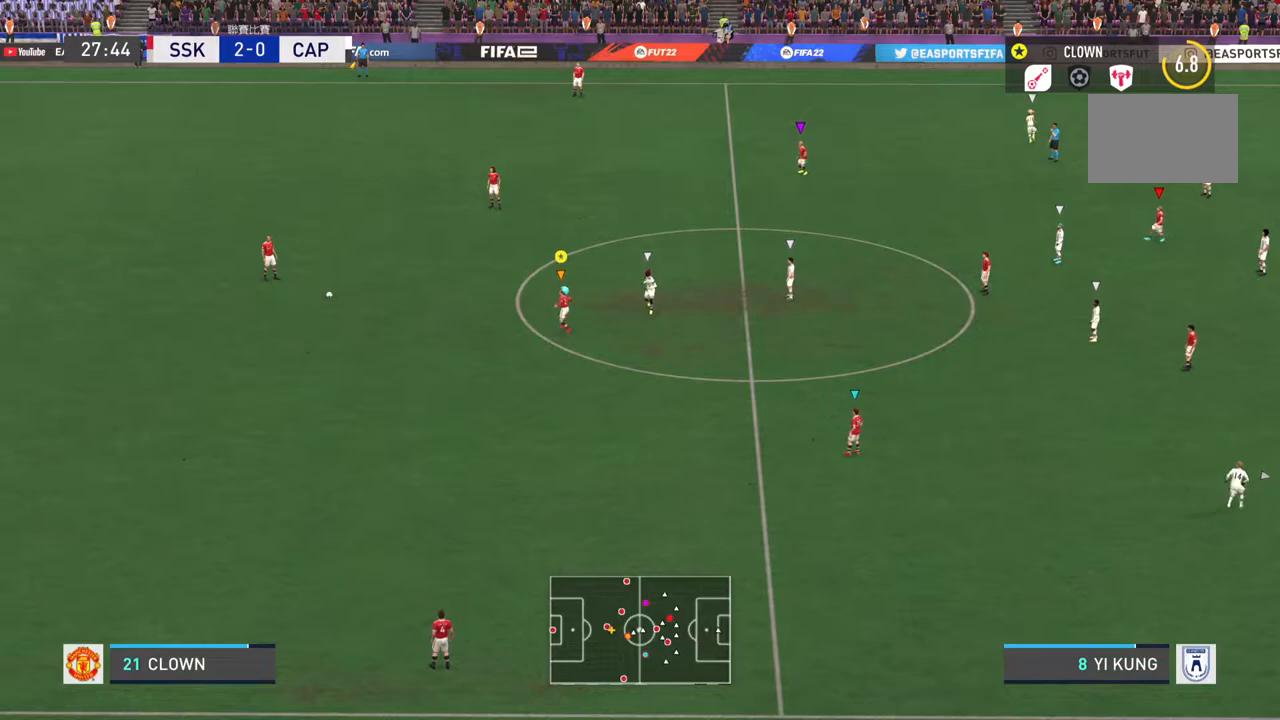
{"buttons": [], "left_stick": "center", "right_stick": "center", "events": []}
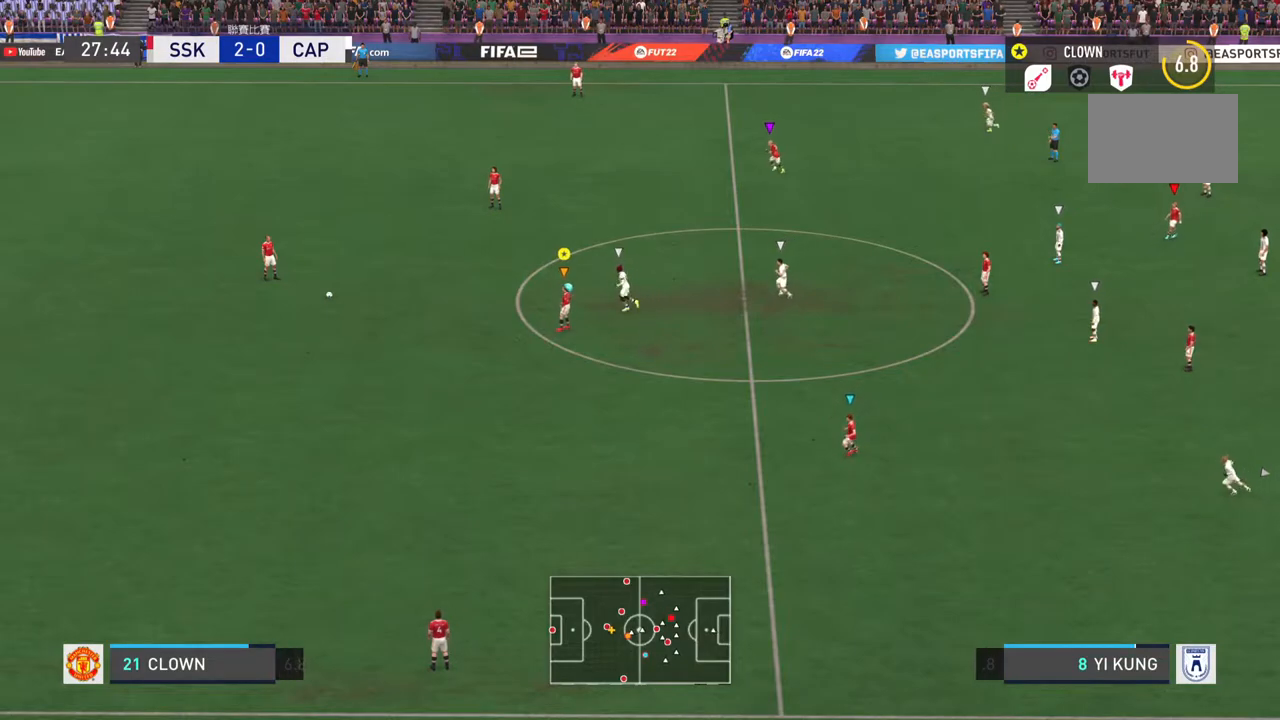
{"buttons": [], "left_stick": "center", "right_stick": "center", "events": []}
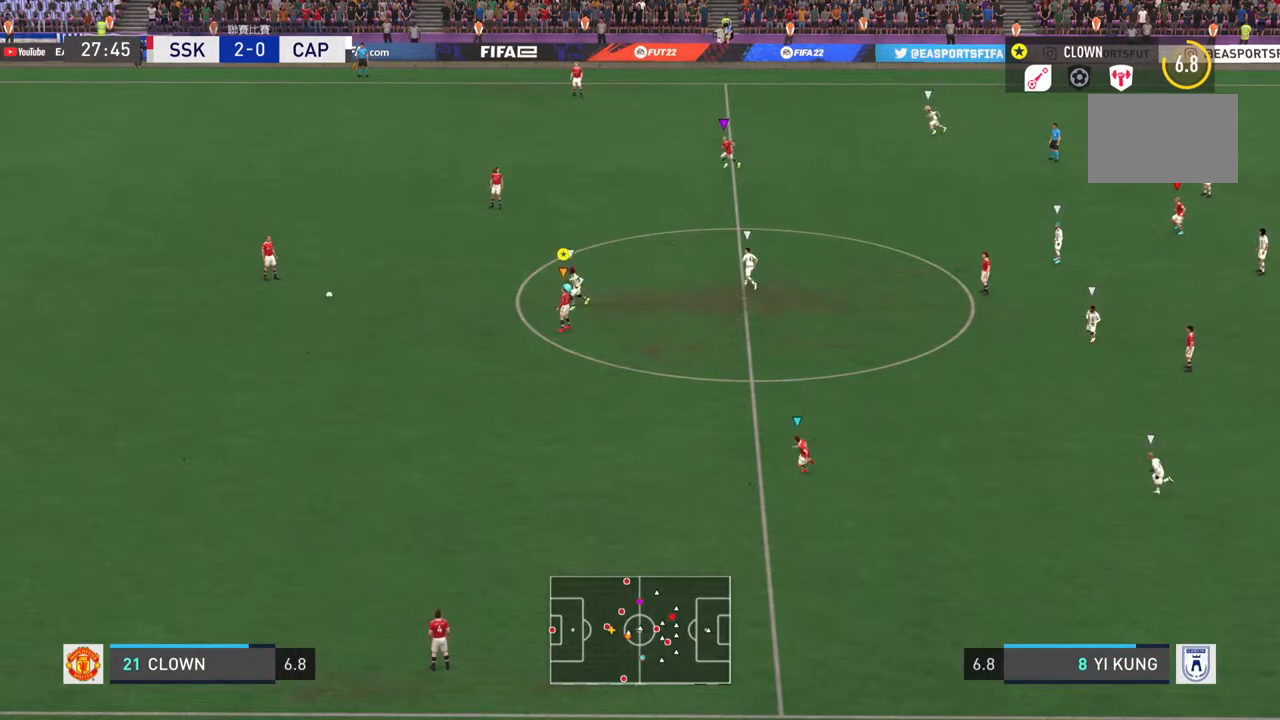
{"buttons": [], "left_stick": "right", "right_stick": "center", "events": [[83, "left_stick", "down-right"], [267, "left_stick", "right"]]}
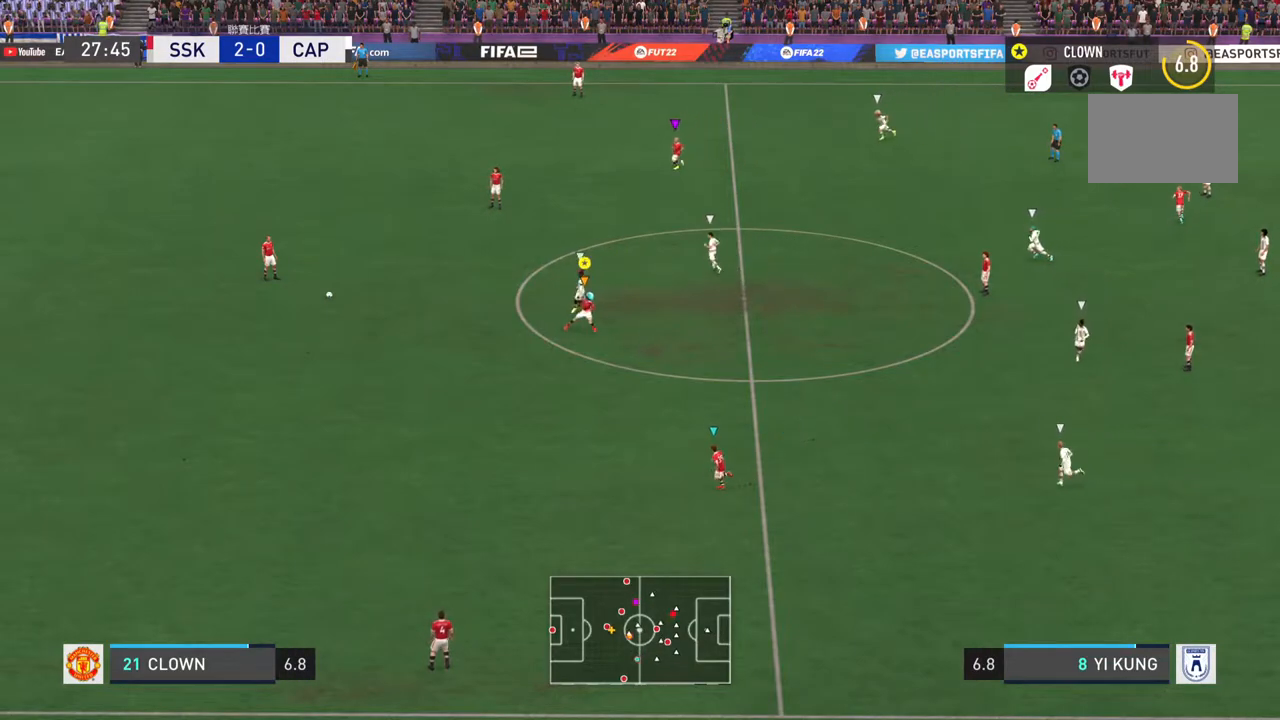
{"buttons": [], "left_stick": "right", "right_stick": "center", "events": []}
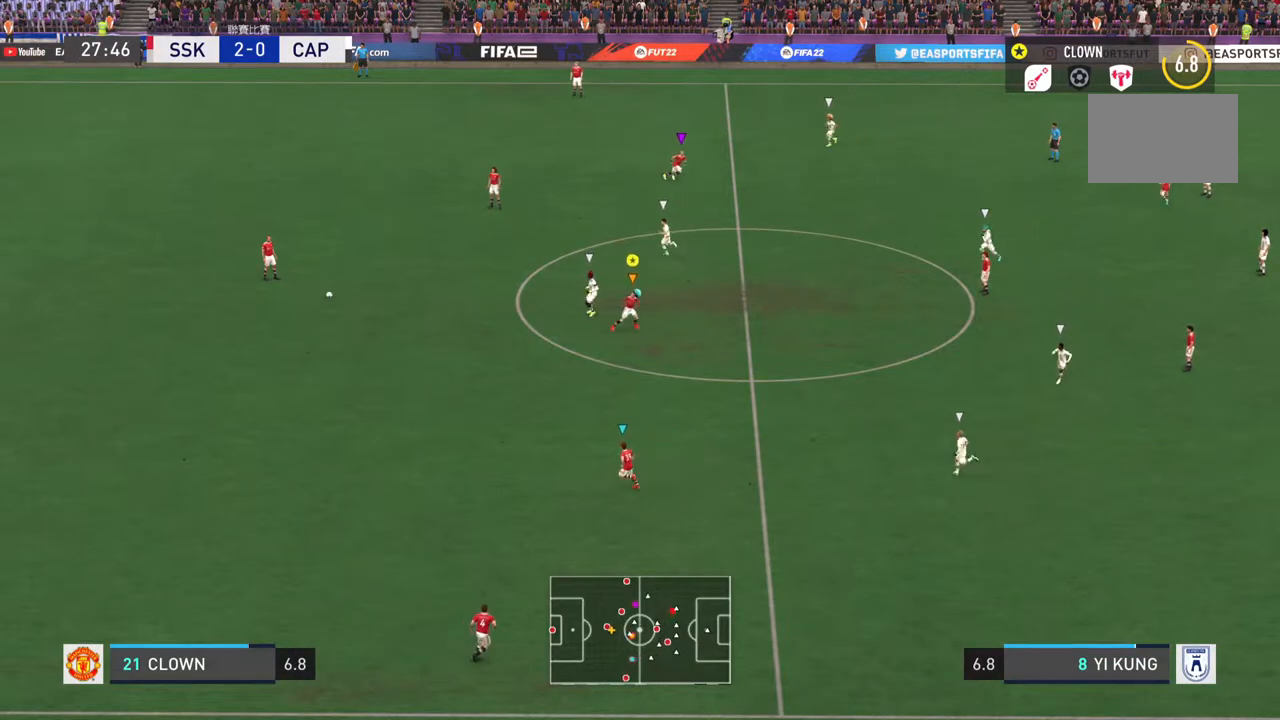
{"buttons": ["L2"], "left_stick": "up", "right_stick": "center", "events": [[33, "L2", "down"], [33, "left_stick", "up"]]}
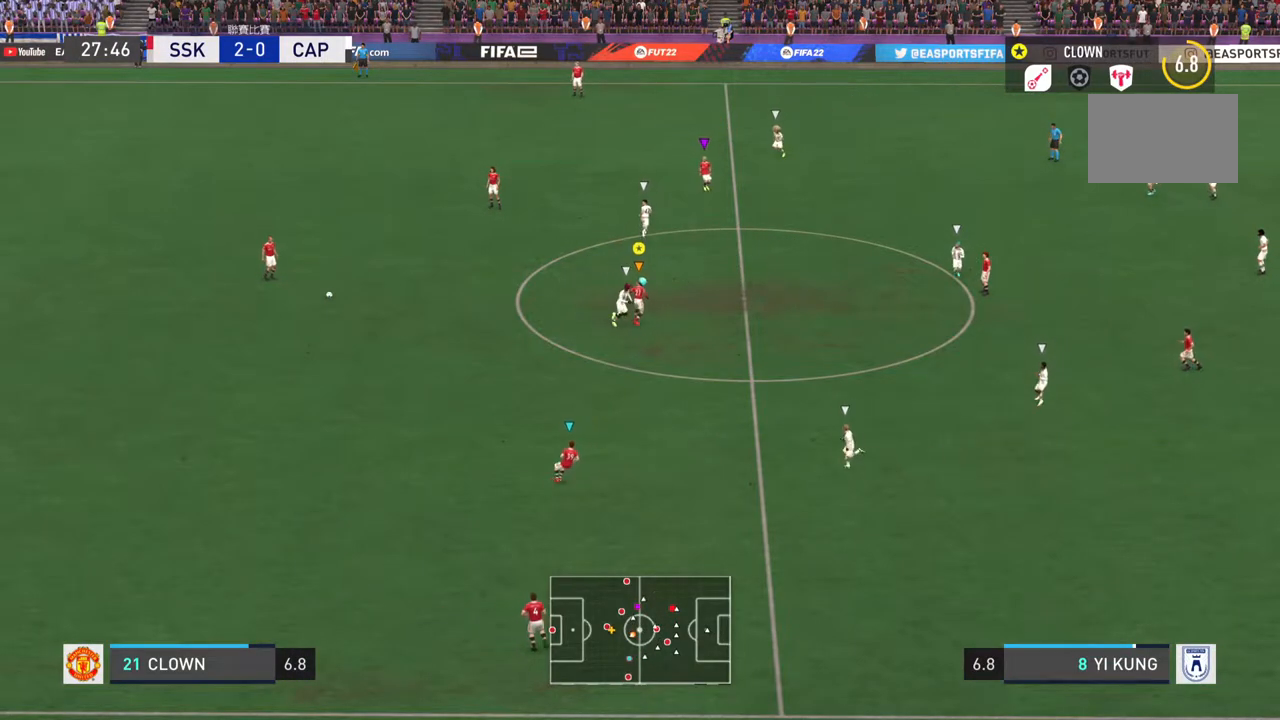
{"buttons": ["L2"], "left_stick": "up-left", "right_stick": "center", "events": [[383, "left_stick", "up-left"]]}
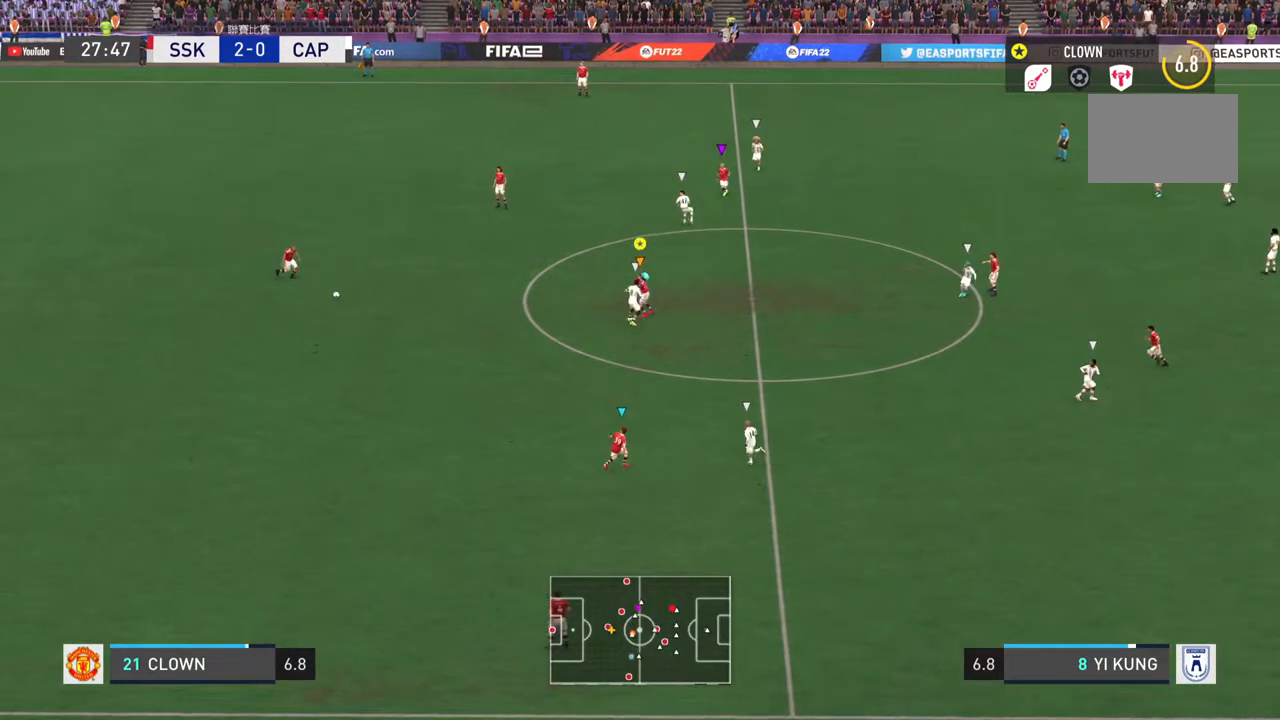
{"buttons": ["L2"], "left_stick": "up-left", "right_stick": "center", "events": []}
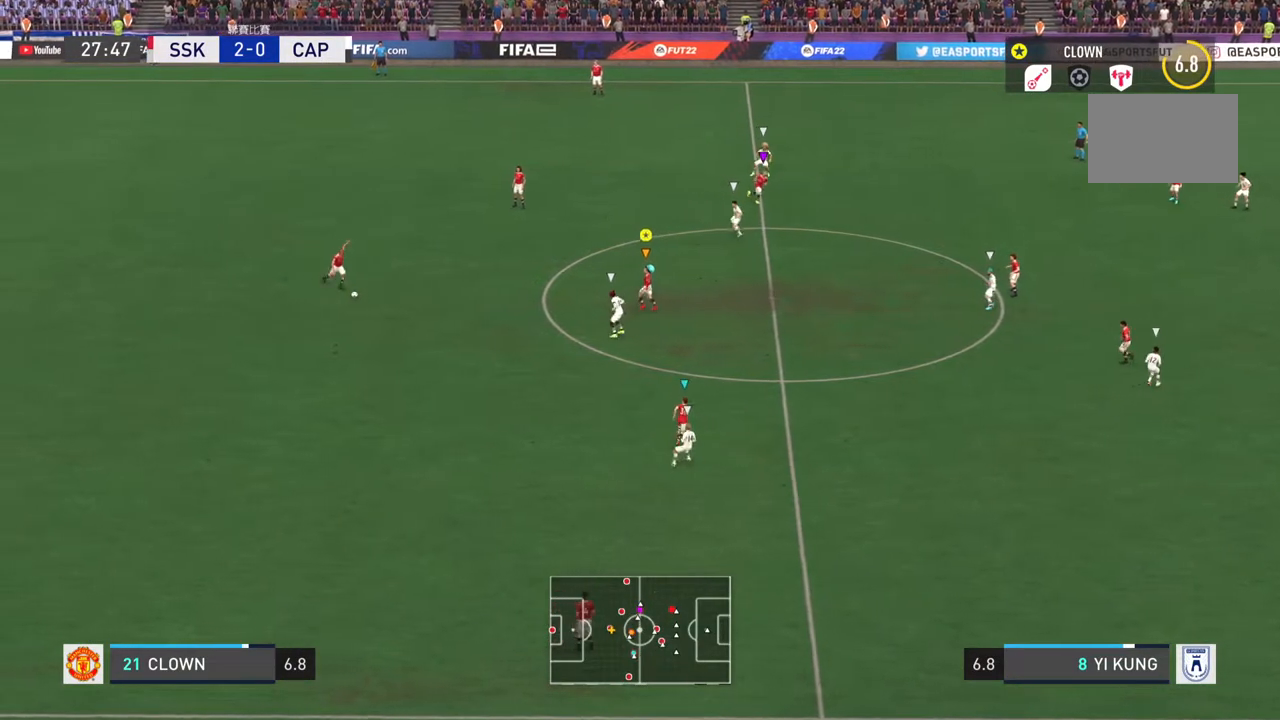
{"buttons": ["L2"], "left_stick": "up-right", "right_stick": "center", "events": [[383, "left_stick", "up-right"]]}
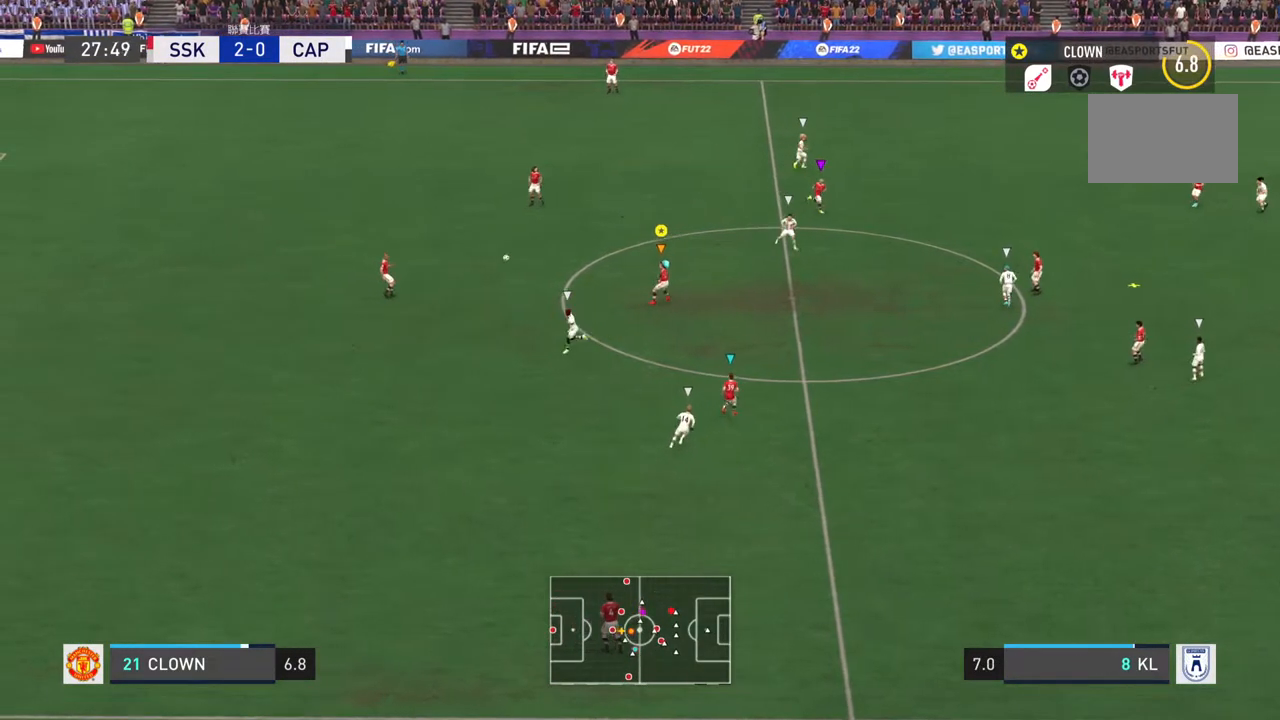
{"buttons": [], "left_stick": "right", "right_stick": "center", "events": [[33, "left_stick", "right"], [484, "L2", "up"]]}
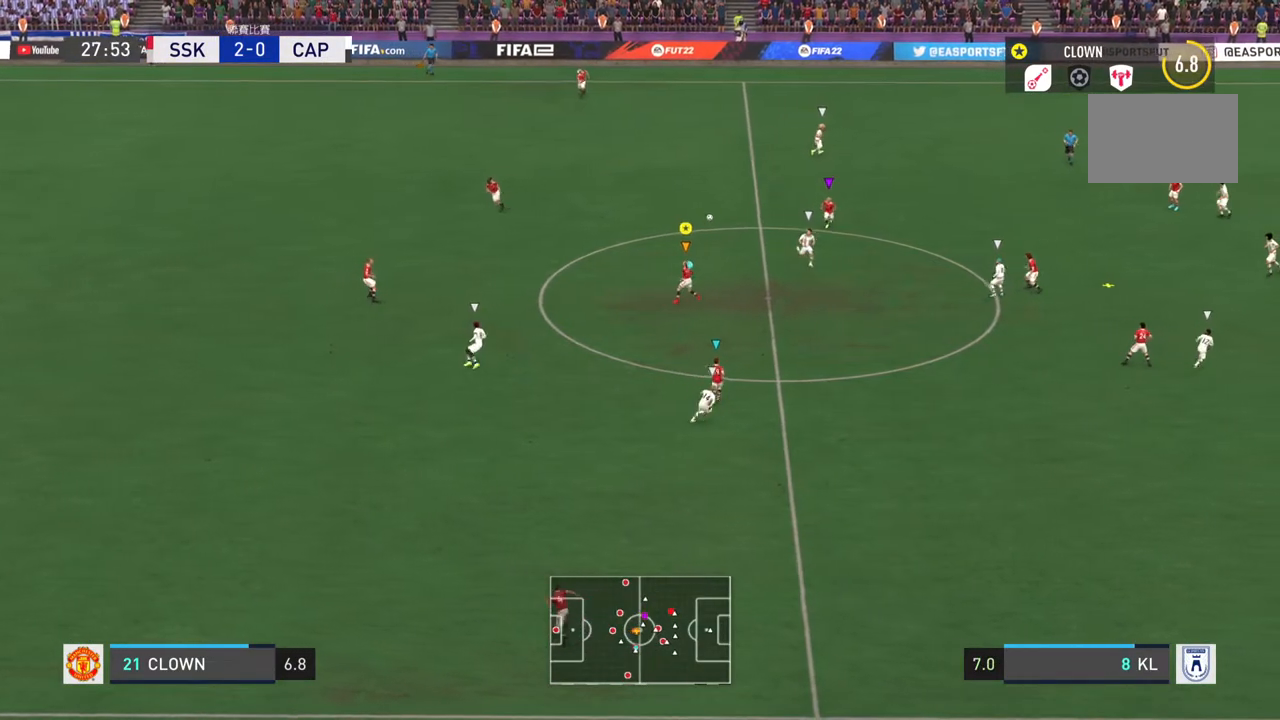
{"buttons": [], "left_stick": "left", "right_stick": "center", "events": [[33, "left_stick", "center"], [216, "left_stick", "down-left"], [467, "left_stick", "left"]]}
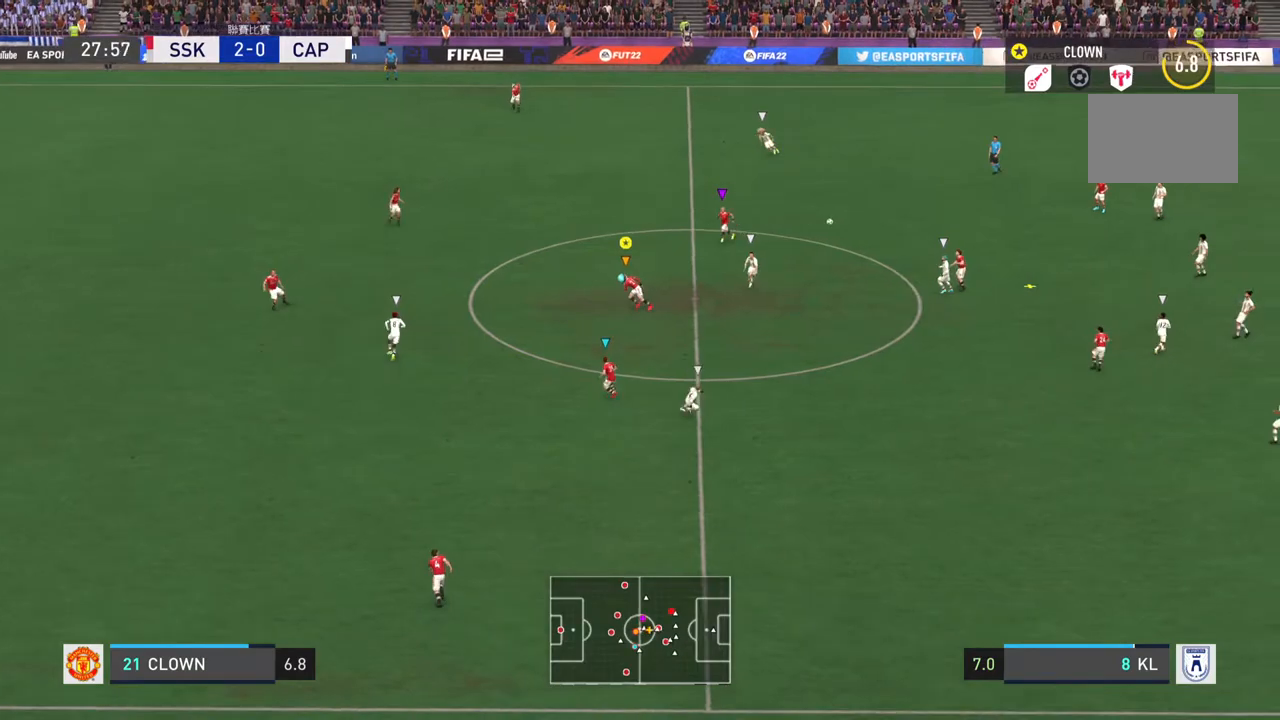
{"buttons": ["L2"], "left_stick": "up", "right_stick": "center", "events": [[300, "left_stick", "up-left"], [317, "L2", "down"], [434, "left_stick", "up"]]}
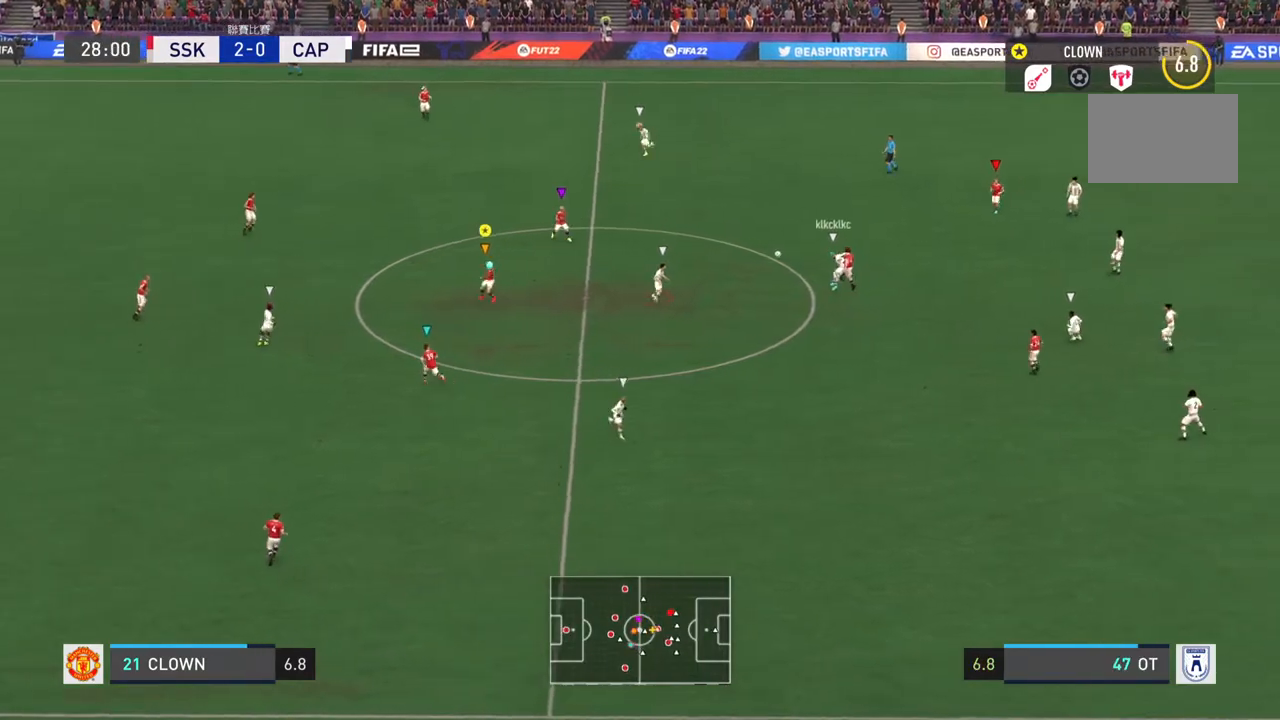
{"buttons": ["L2"], "left_stick": "right", "right_stick": "center", "events": [[16, "left_stick", "up-right"], [417, "left_stick", "right"]]}